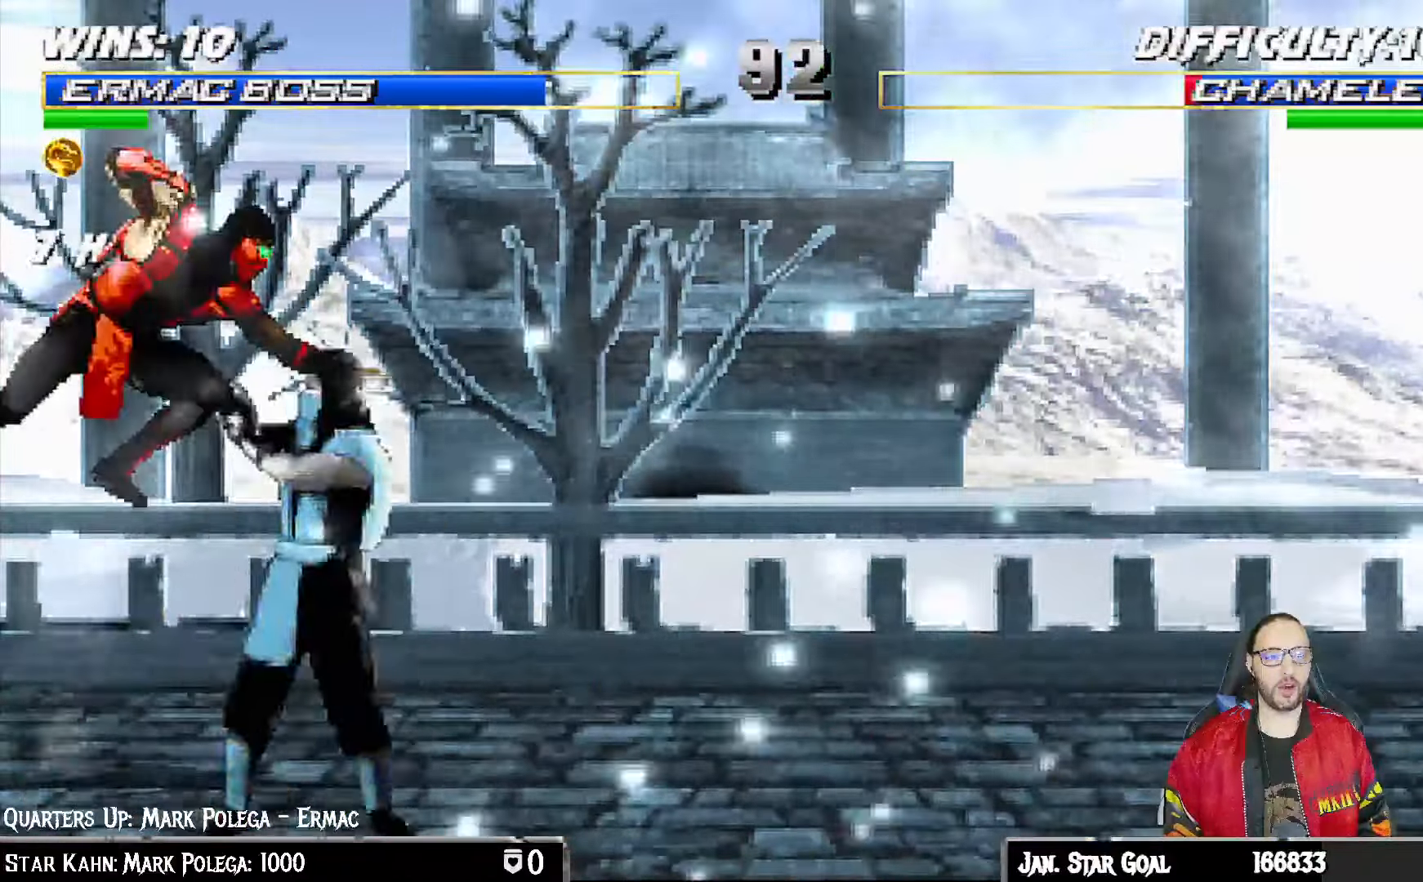
Gameplay with a controller (PlayStation layout); each line is a JSON object with the inputs held at the frame after it. "events" lists button and stick changes between this image and that frame as [ms after this image, input, new state], when the widget could be followed in between.
{"buttons": ["CIRCLE", "TRIANGLE", "L1", "DPAD_LEFT"], "left_stick": "center", "right_stick": "center", "events": [[50, "SQUARE", "down"], [117, "SQUARE", "up"], [200, "DPAD_RIGHT", "up"], [217, "SQUARE", "down"], [250, "CROSS", "down"], [267, "SQUARE", "up"], [283, "DPAD_LEFT", "down"], [350, "CROSS", "up"], [383, "CIRCLE", "down"], [450, "TRIANGLE", "down"]]}
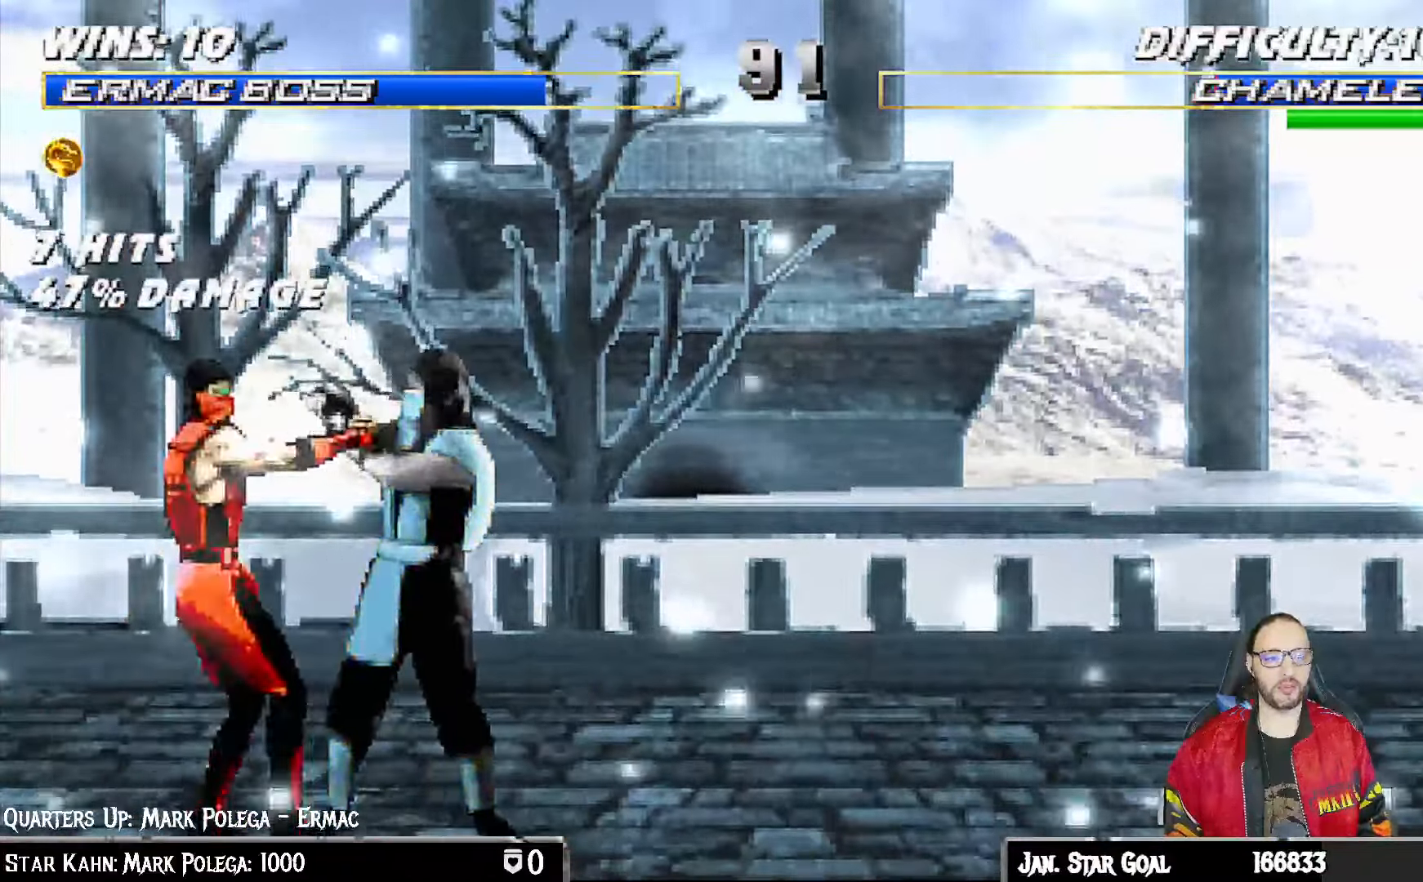
{"buttons": ["L1", "DPAD_LEFT"], "left_stick": "center", "right_stick": "center", "events": [[33, "TRIANGLE", "up"], [50, "CIRCLE", "up"], [117, "TRIANGLE", "down"], [183, "TRIANGLE", "up"], [267, "TRIANGLE", "down"], [350, "TRIANGLE", "up"], [417, "TRIANGLE", "down"], [500, "TRIANGLE", "up"]]}
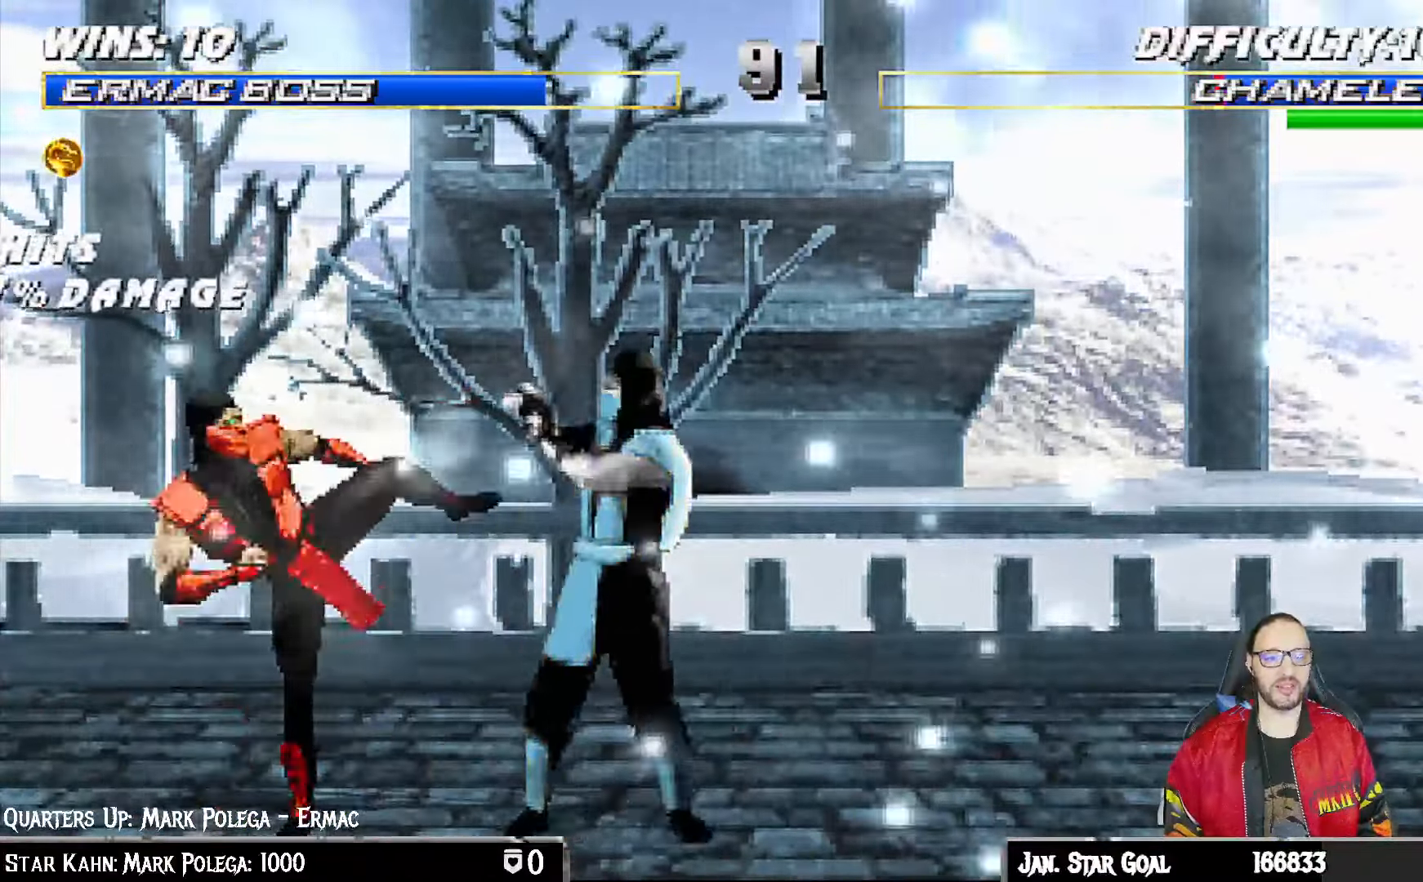
{"buttons": ["L1", "DPAD_UP", "DPAD_RIGHT"], "left_stick": "center", "right_stick": "center"}
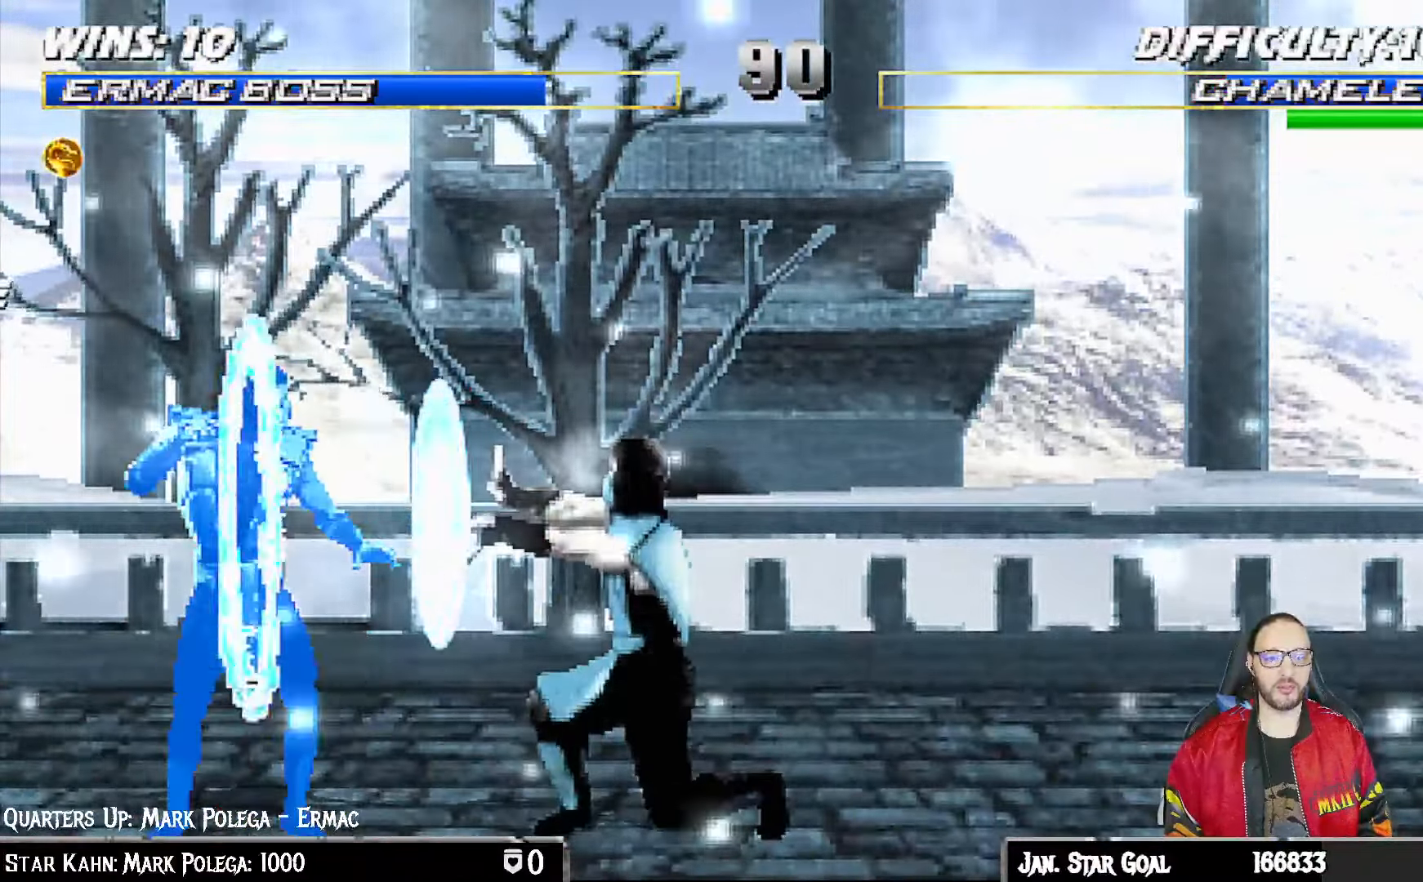
{"buttons": ["L1", "R1", "DPAD_DOWN", "DPAD_LEFT"], "left_stick": "center", "right_stick": "center", "events": [[183, "DPAD_UP", "up"], [200, "DPAD_RIGHT", "up"], [217, "L1", "up"], [283, "DPAD_DOWN", "down"], [283, "DPAD_LEFT", "down"], [283, "R1", "down"], [417, "L1", "down"]]}
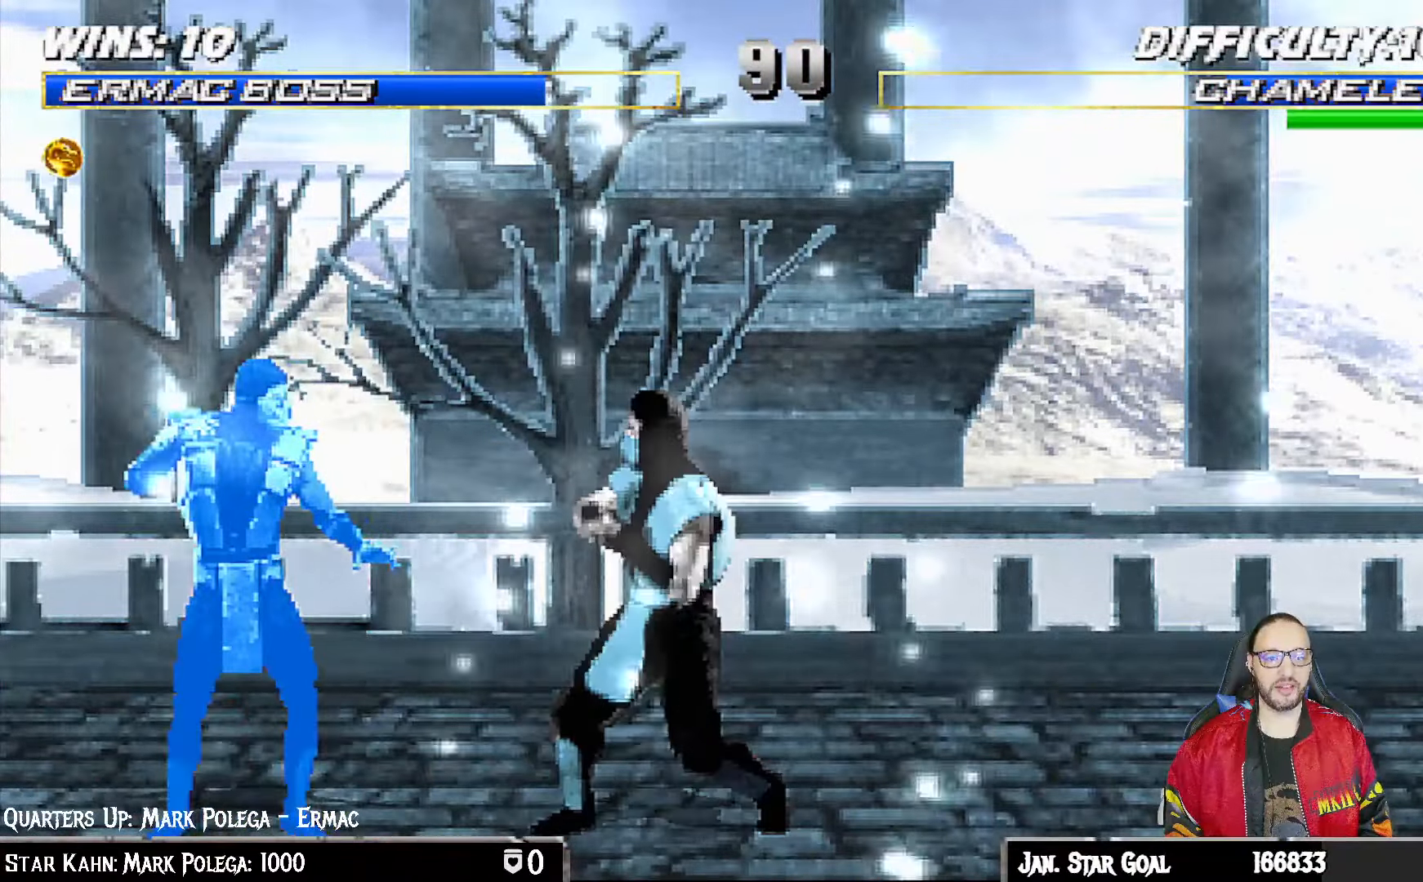
{"buttons": ["L1", "R1", "DPAD_DOWN", "DPAD_LEFT"], "left_stick": "center", "right_stick": "center", "events": []}
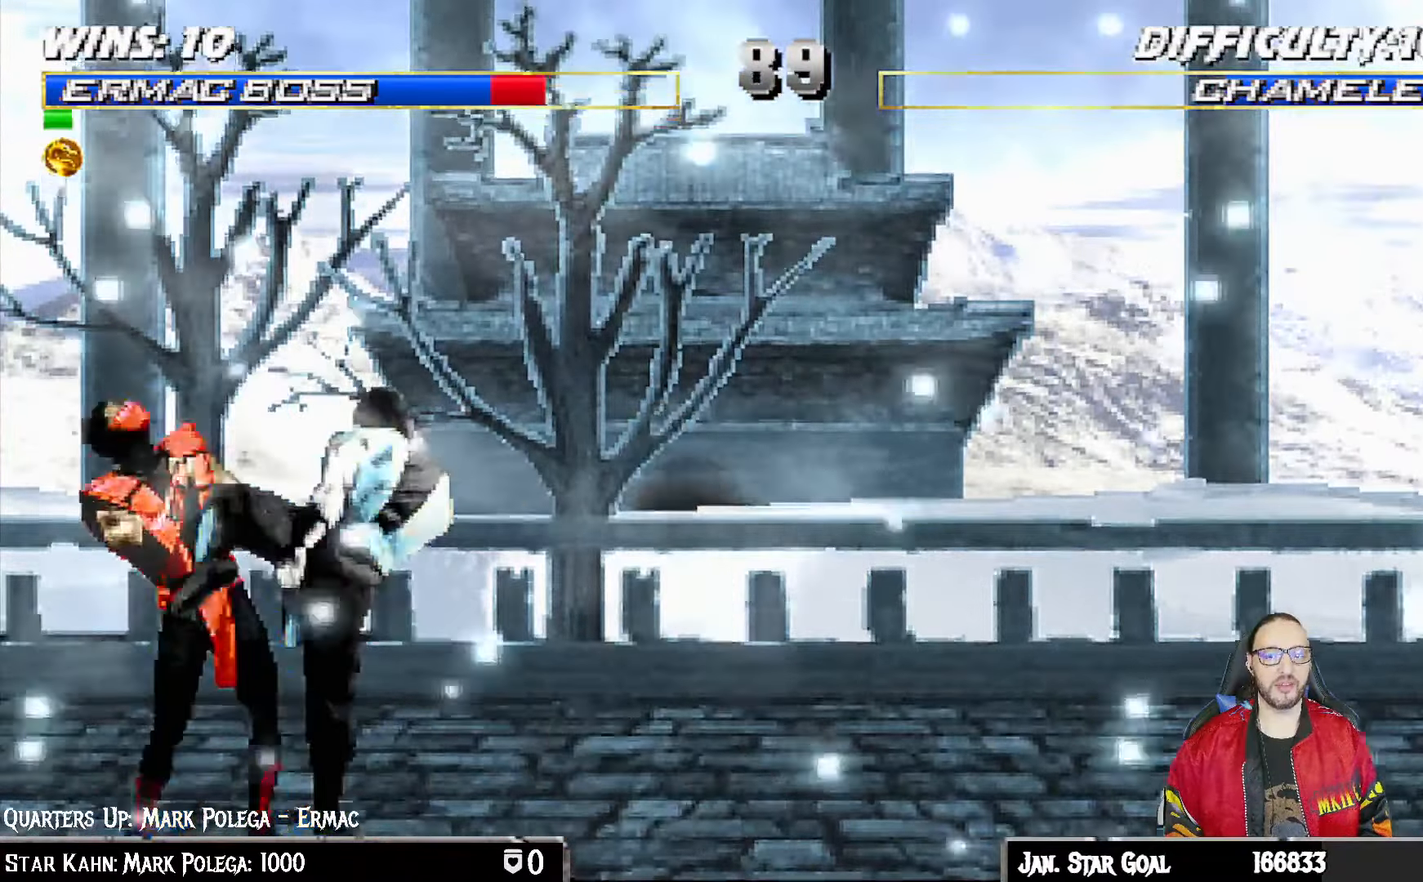
{"buttons": ["R1"], "left_stick": "center", "right_stick": "center", "events": [[233, "DPAD_LEFT", "up"], [250, "DPAD_DOWN", "up"], [283, "L1", "up"]]}
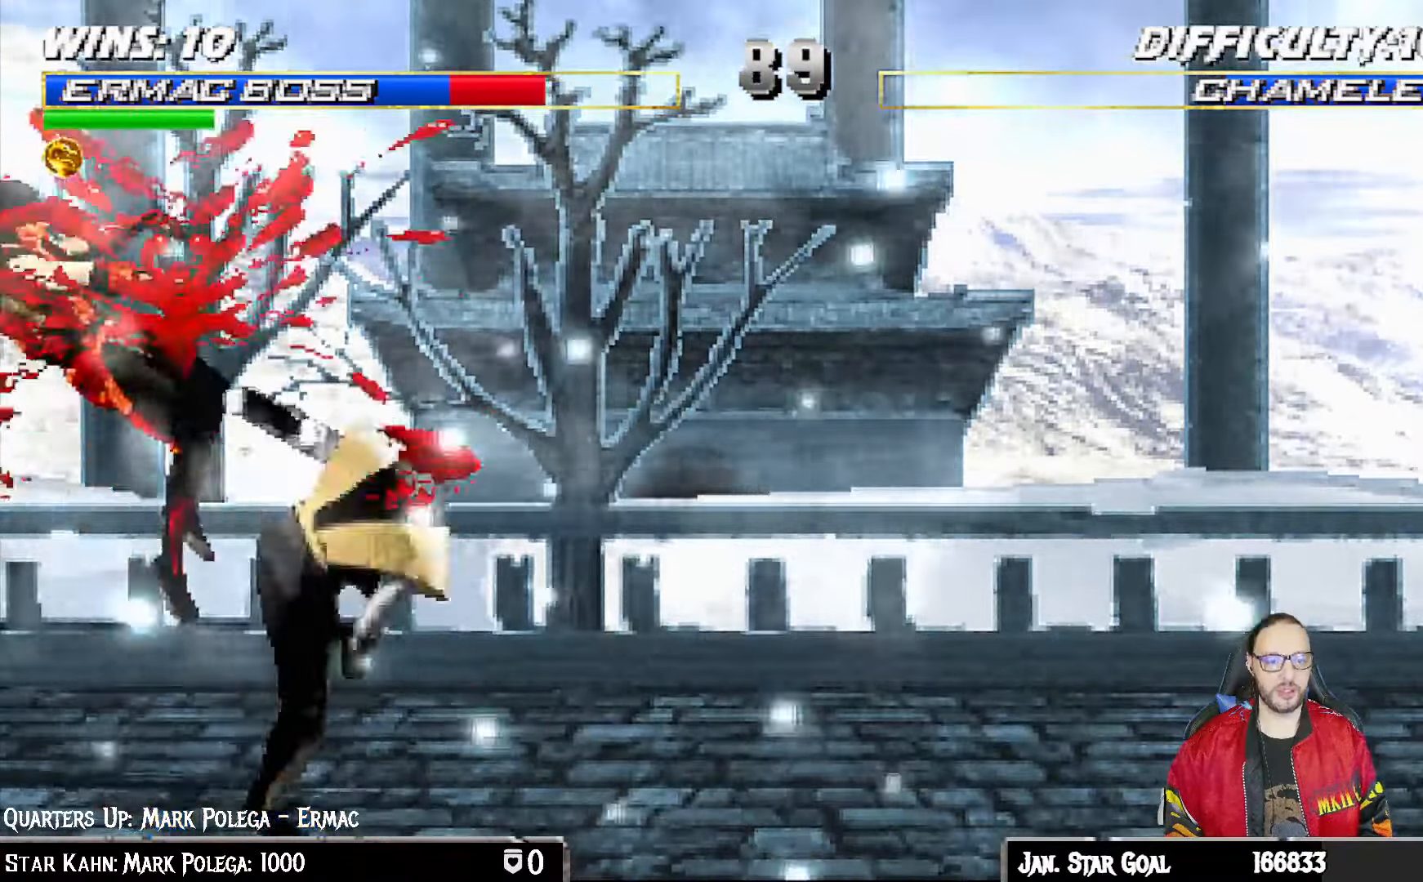
{"buttons": ["L1", "R1", "DPAD_DOWN", "DPAD_LEFT"], "left_stick": "center", "right_stick": "center"}